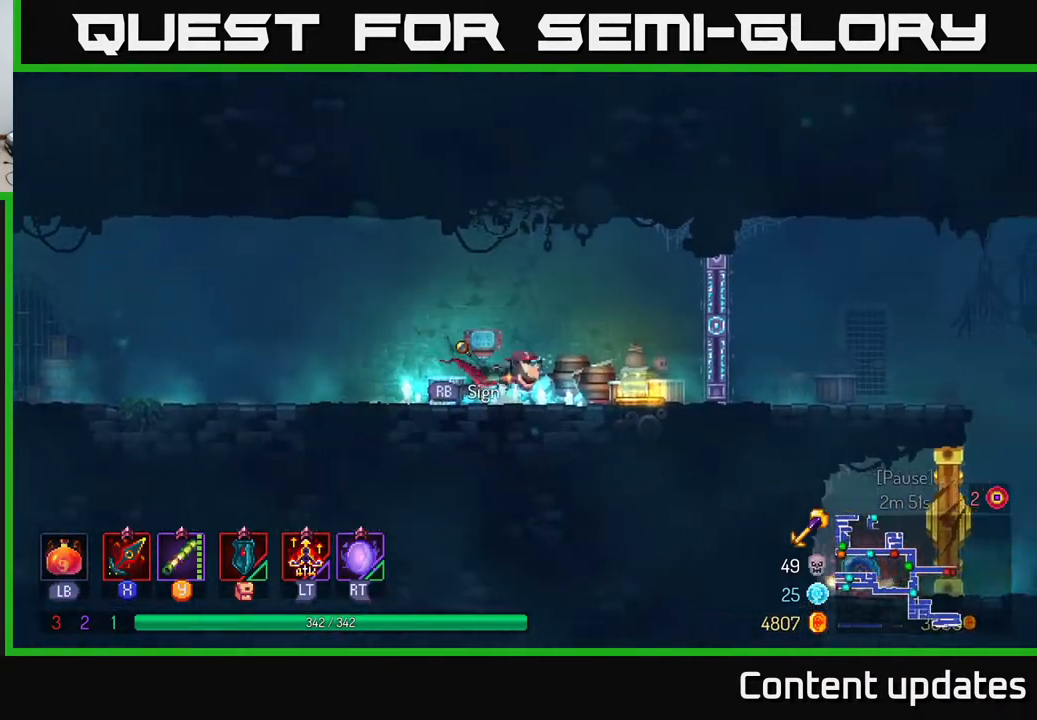
Gameplay with a controller (Xbox layout); each line is a JSON object with the inputs held at the frame after it. "events" lists button and stick changes between this image and that frame as [ms after this image, input, new state], when the widget could be followed in between.
{"buttons": ["B"], "left_stick": "right", "right_stick": "center", "events": [[17, "B", "up"], [467, "B", "down"]]}
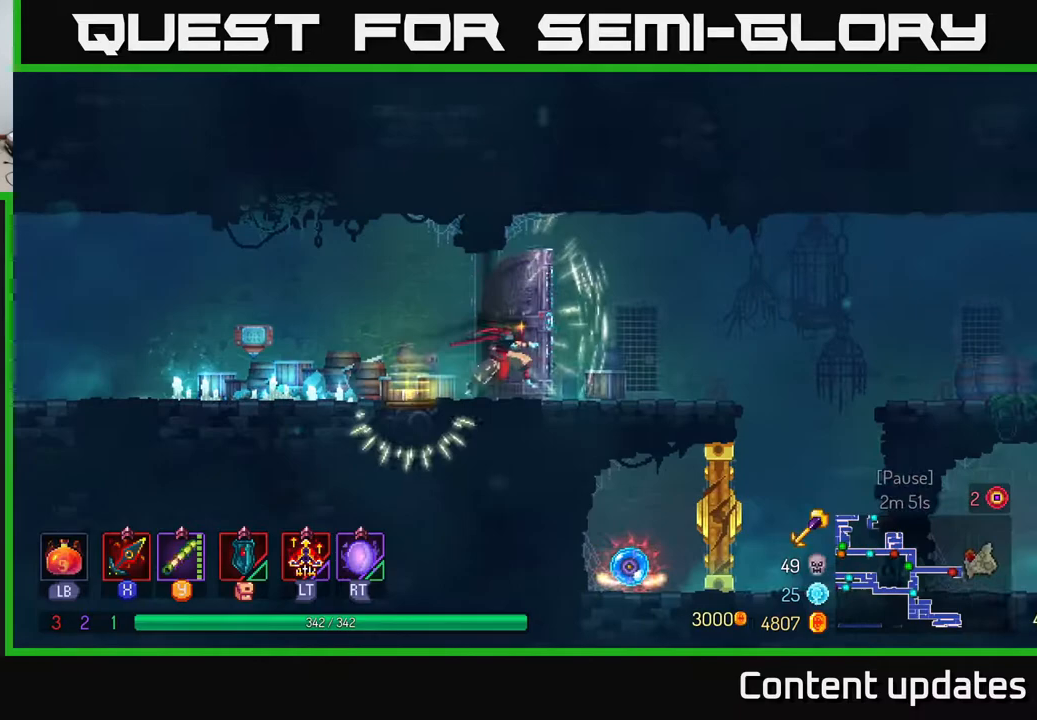
{"buttons": [], "left_stick": "right", "right_stick": "center", "events": [[100, "B", "up"], [217, "B", "down"], [300, "B", "up"], [367, "B", "down"], [467, "B", "up"]]}
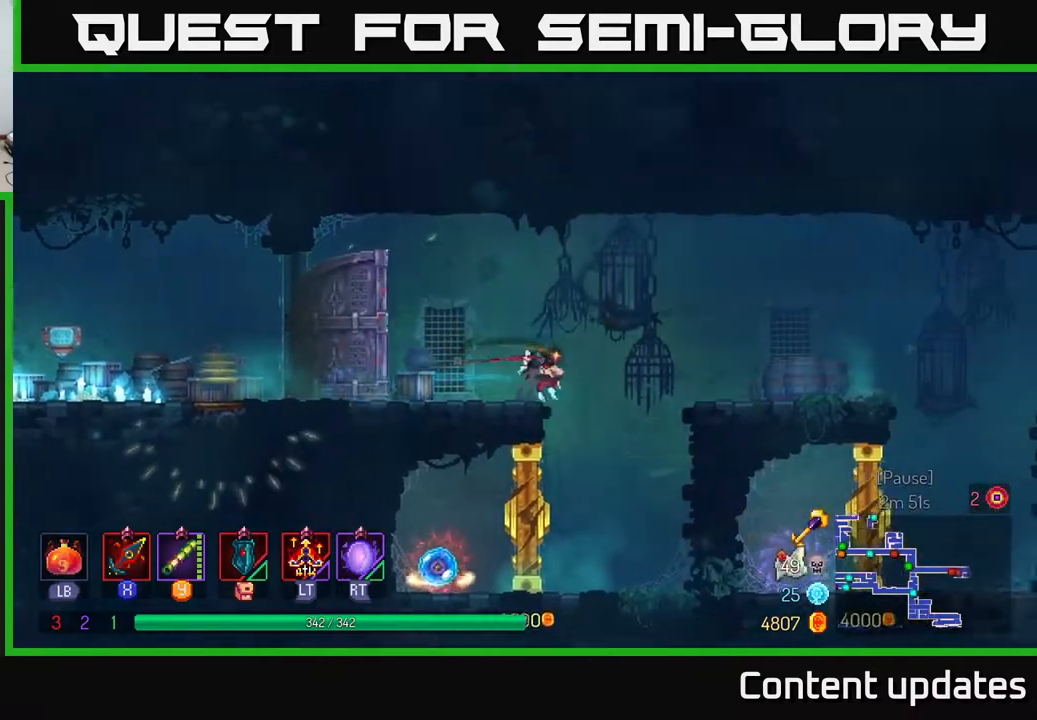
{"buttons": [], "left_stick": "left", "right_stick": "center", "events": [[267, "left_stick", "left"], [367, "X", "down"], [417, "X", "up"]]}
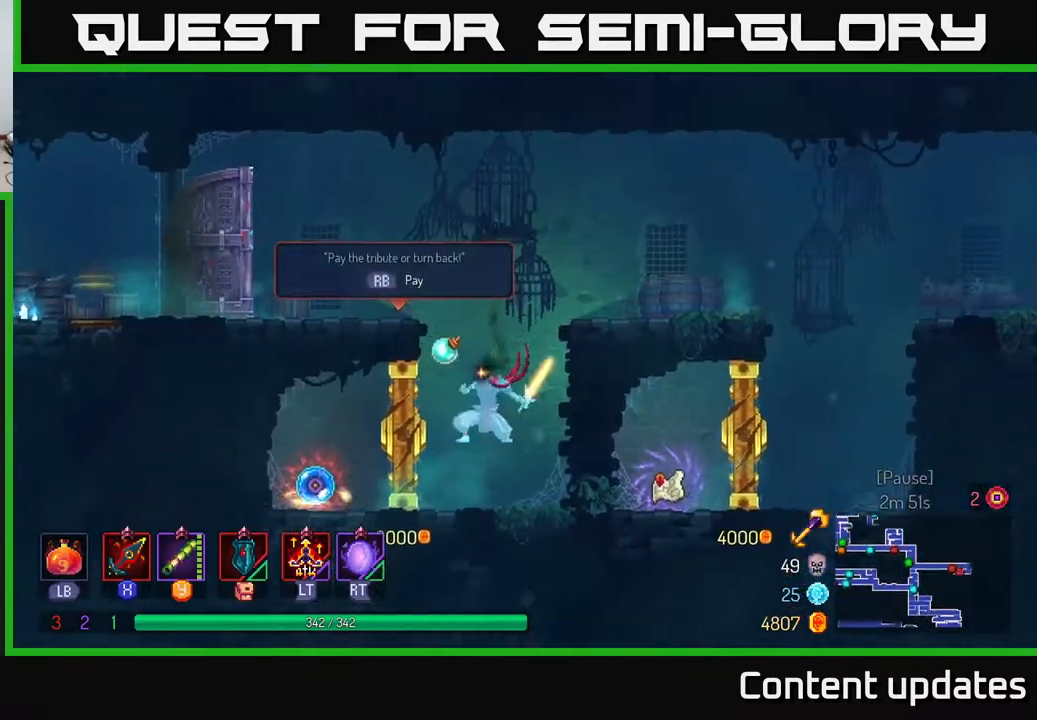
{"buttons": [], "left_stick": "center", "right_stick": "center", "events": [[33, "X", "down"], [33, "left_stick", "center"], [117, "X", "up"], [217, "X", "down"], [300, "X", "up"]]}
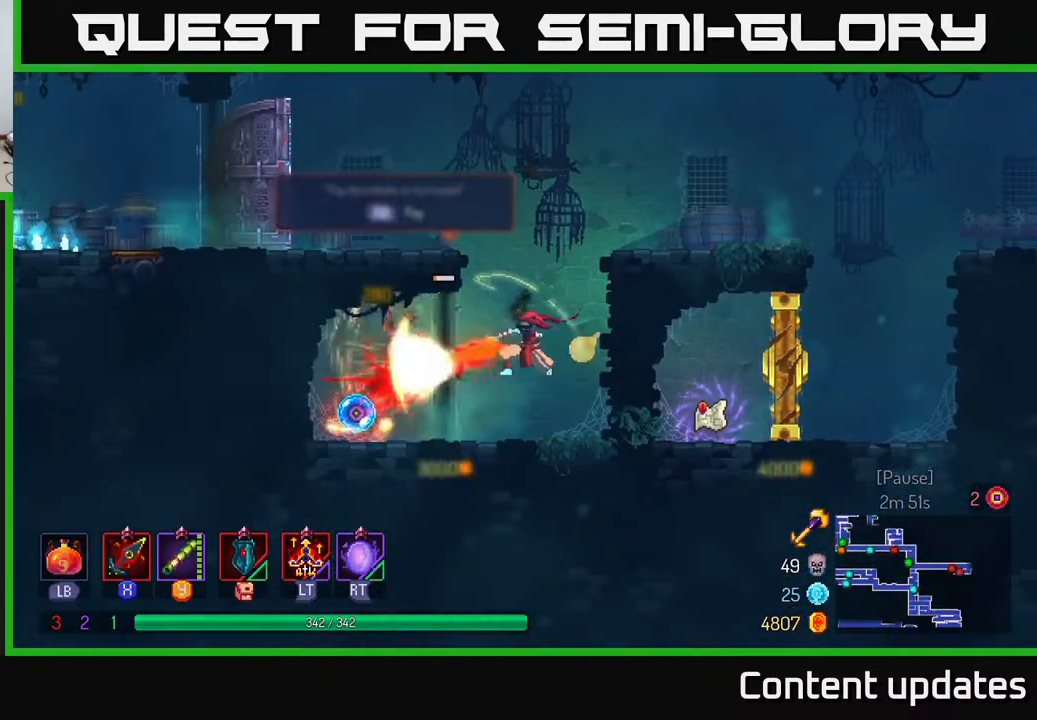
{"buttons": [], "left_stick": "center", "right_stick": "center", "events": []}
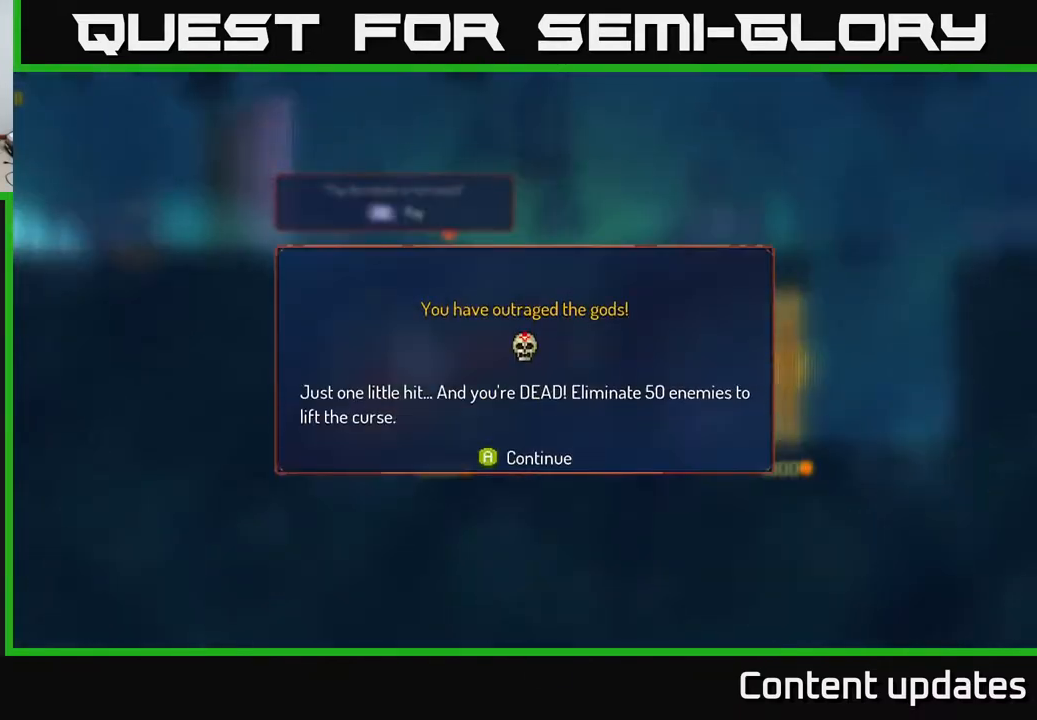
{"buttons": [], "left_stick": "left", "right_stick": "center", "events": [[150, "A", "down"], [267, "A", "up"], [450, "left_stick", "left"]]}
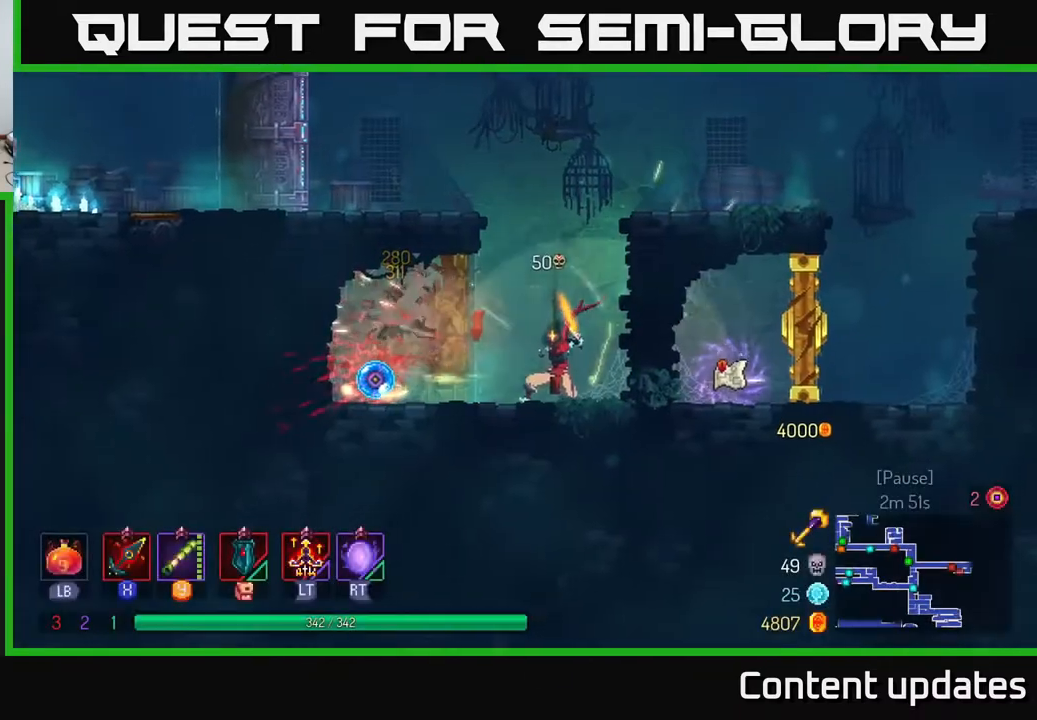
{"buttons": [], "left_stick": "left", "right_stick": "center", "events": []}
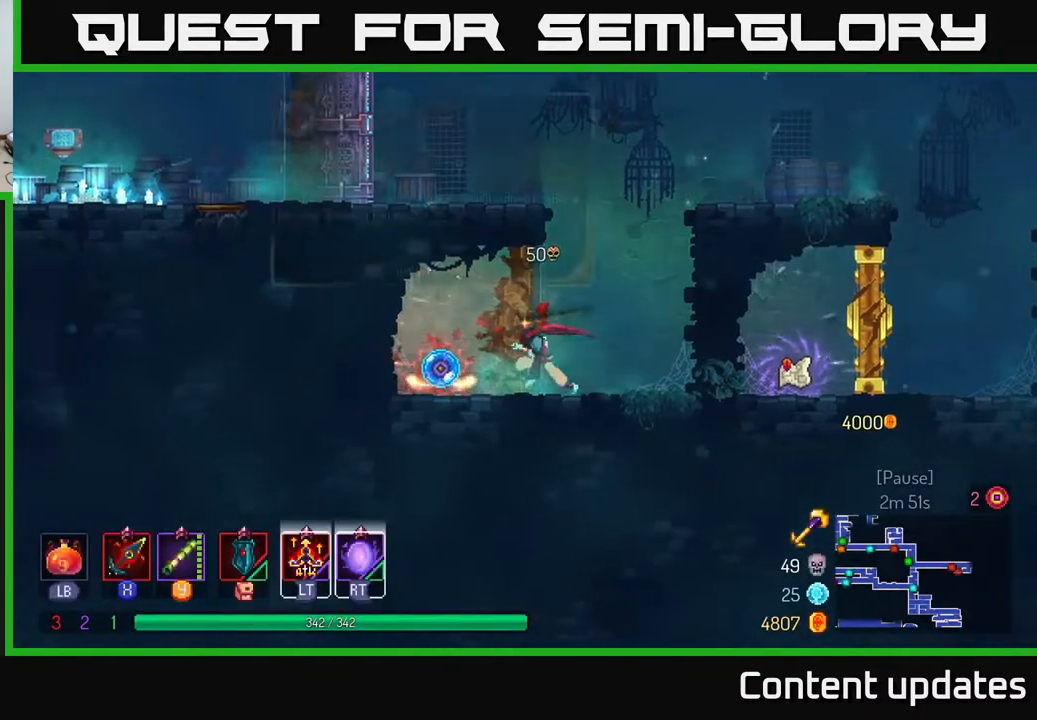
{"buttons": ["R1"], "left_stick": "center", "right_stick": "center", "events": [[100, "left_stick", "center"], [217, "left_stick", "left"], [400, "left_stick", "center"], [467, "R1", "down"]]}
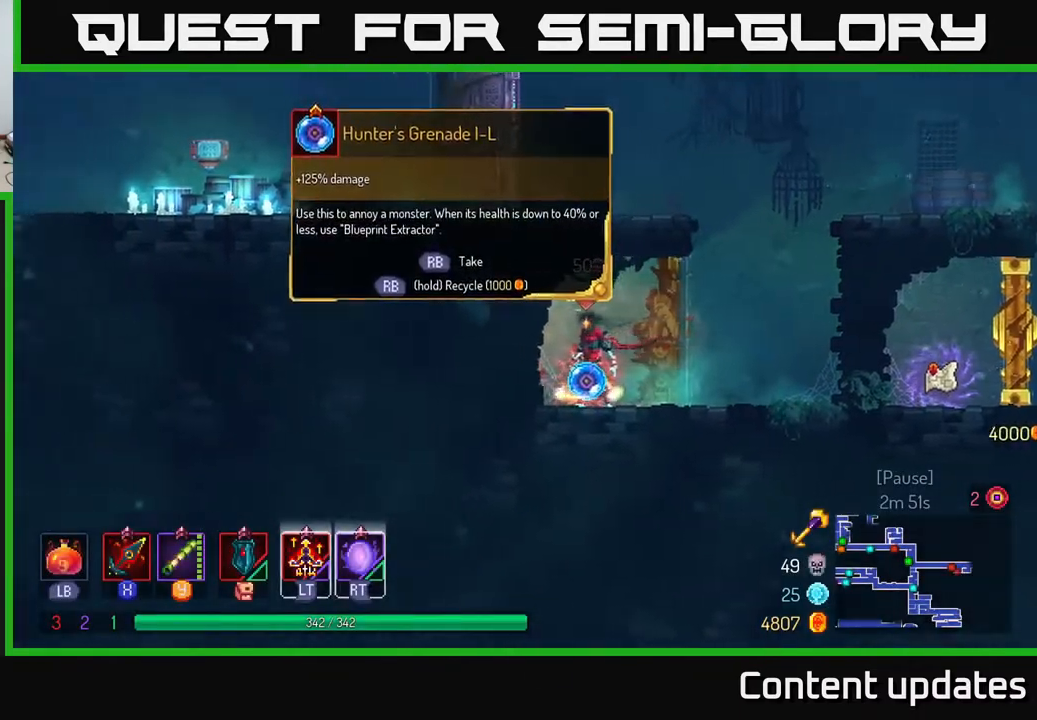
{"buttons": [], "left_stick": "center", "right_stick": "center", "events": [[33, "R1", "up"]]}
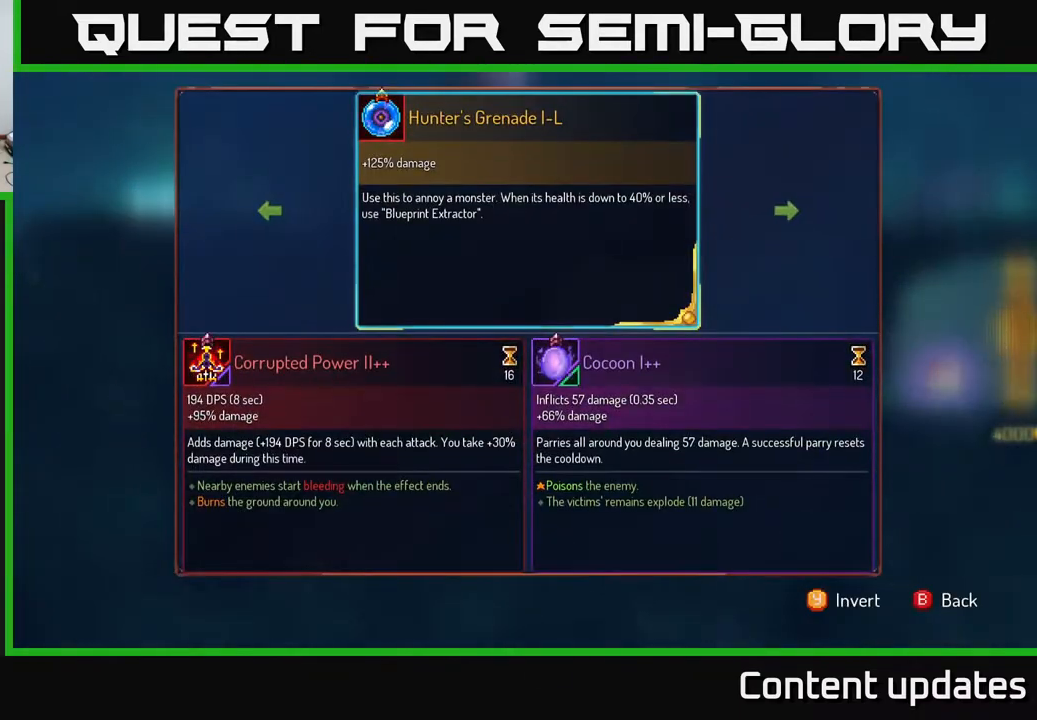
{"buttons": [], "left_stick": "center", "right_stick": "center", "events": []}
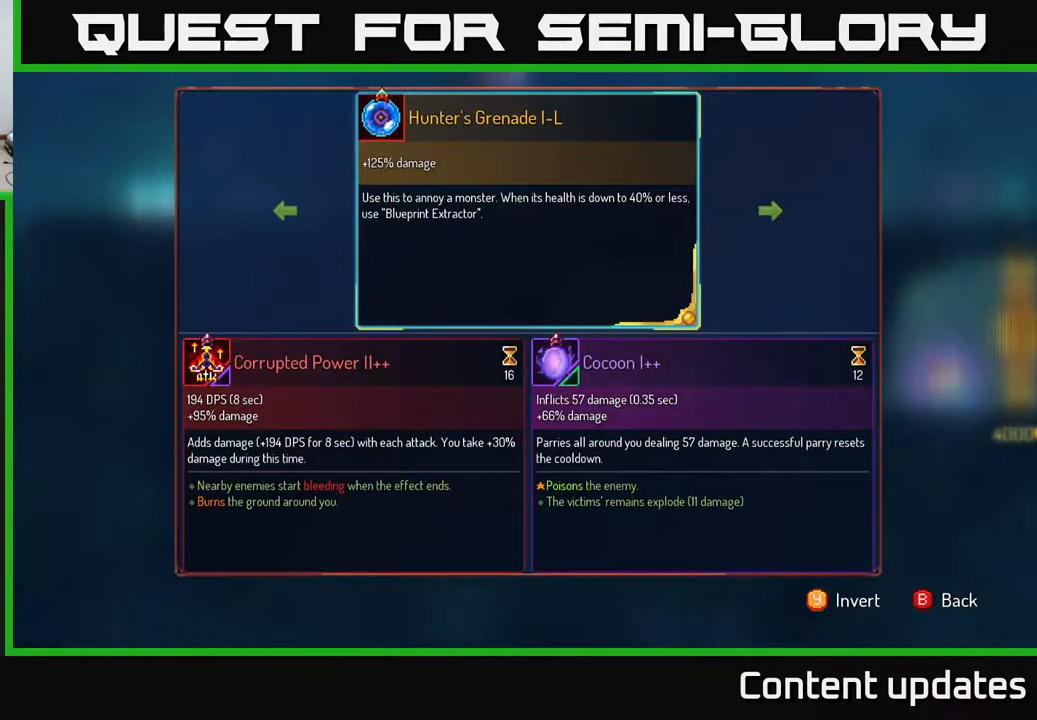
{"buttons": [], "left_stick": "center", "right_stick": "center", "events": []}
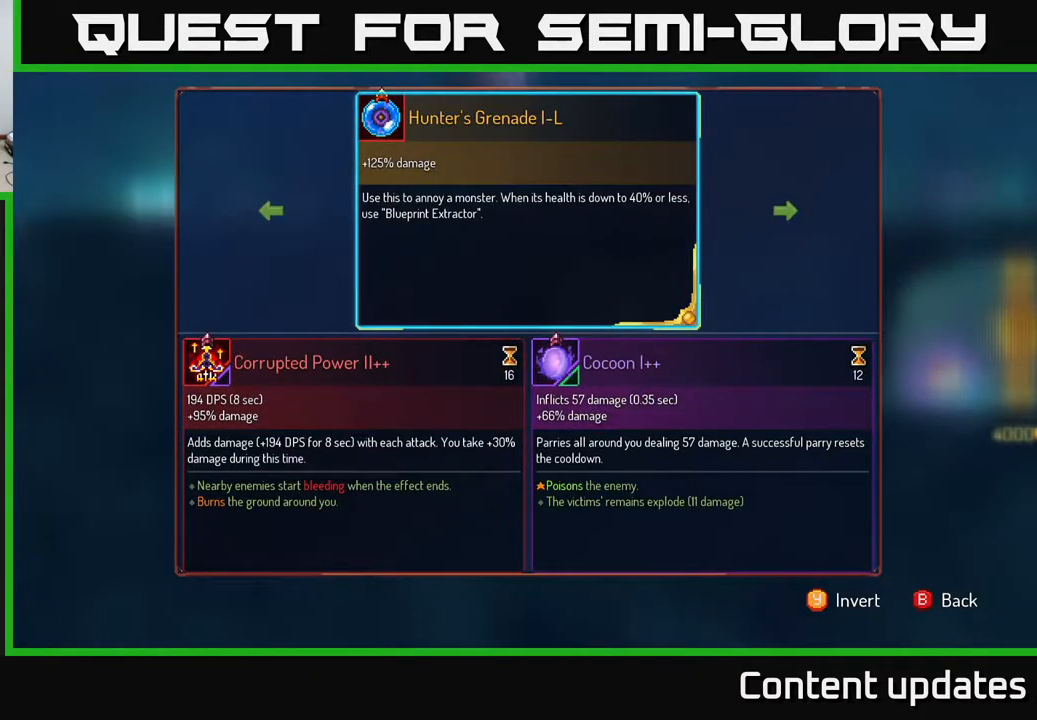
{"buttons": [], "left_stick": "center", "right_stick": "center", "events": []}
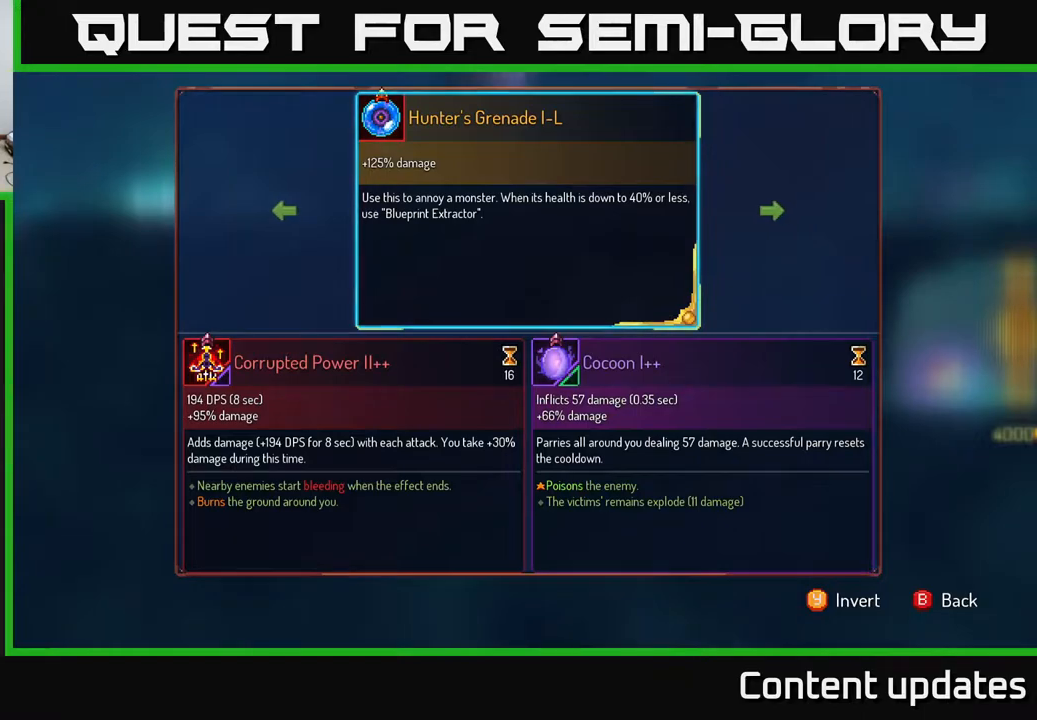
{"buttons": [], "left_stick": "center", "right_stick": "center", "events": []}
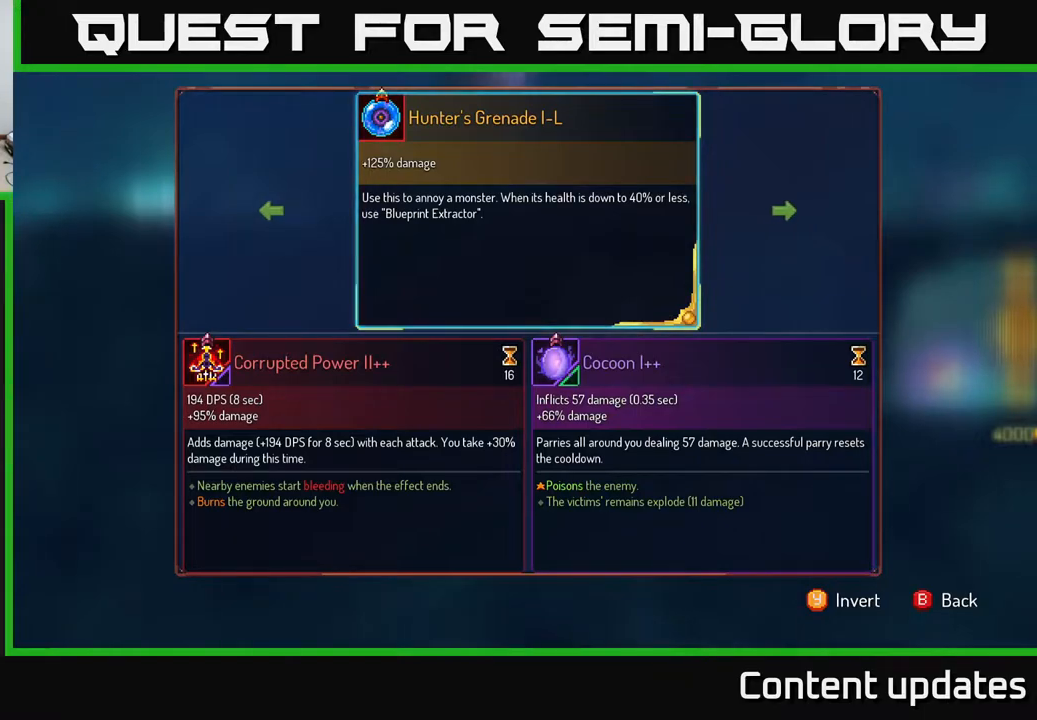
{"buttons": [], "left_stick": "center", "right_stick": "center", "events": []}
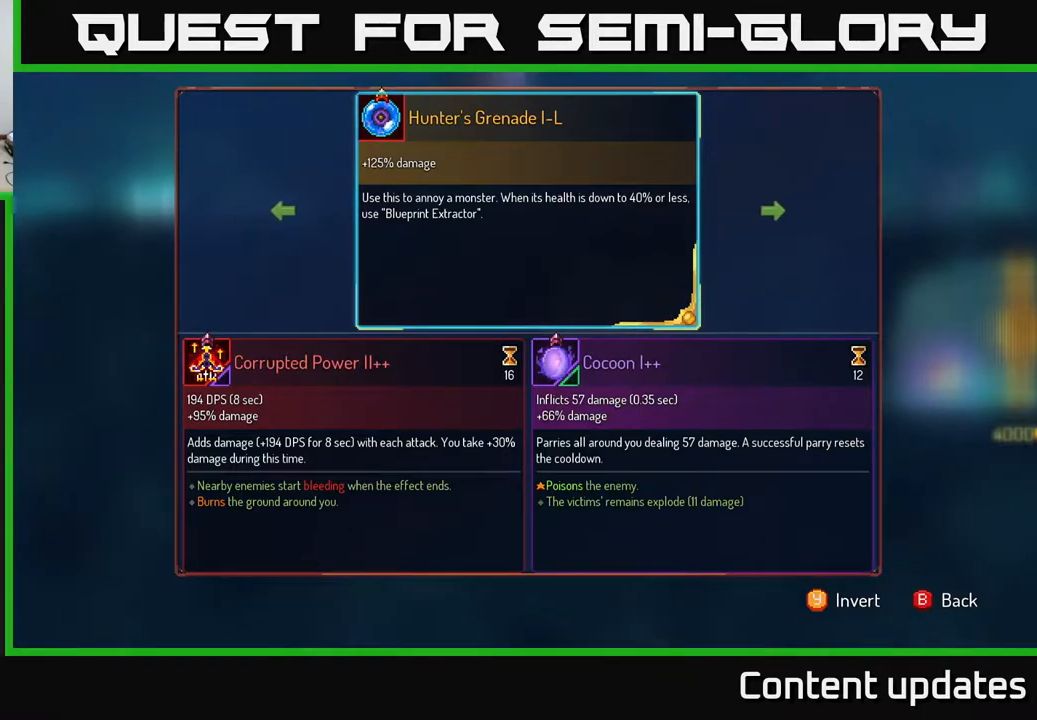
{"buttons": [], "left_stick": "center", "right_stick": "center", "events": []}
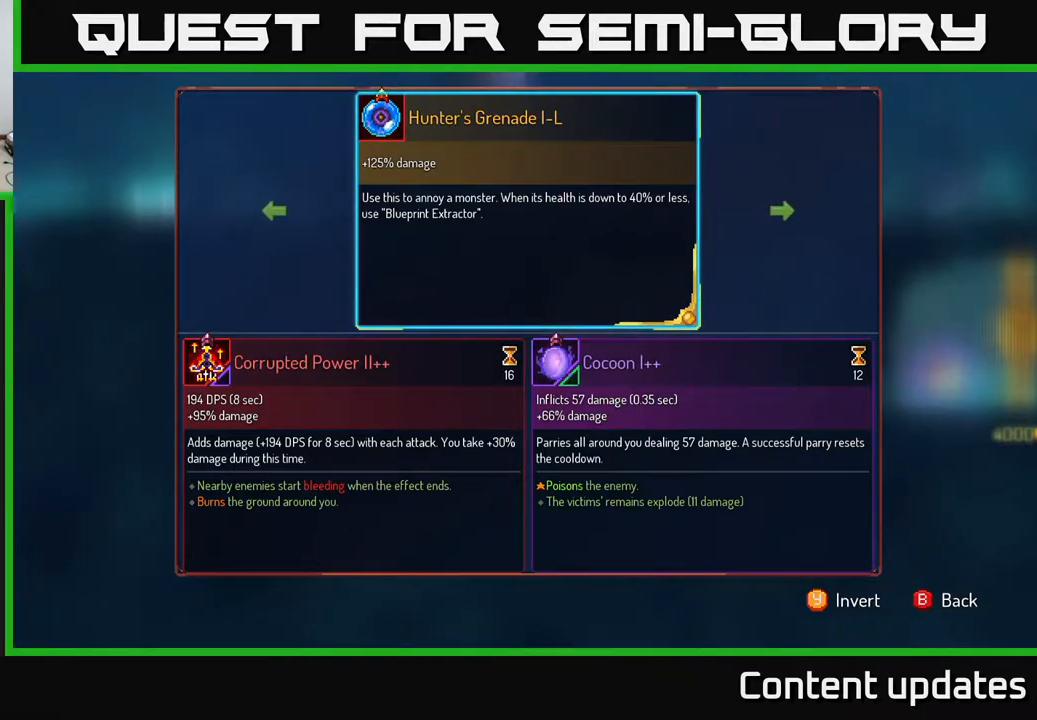
{"buttons": [], "left_stick": "center", "right_stick": "center", "events": []}
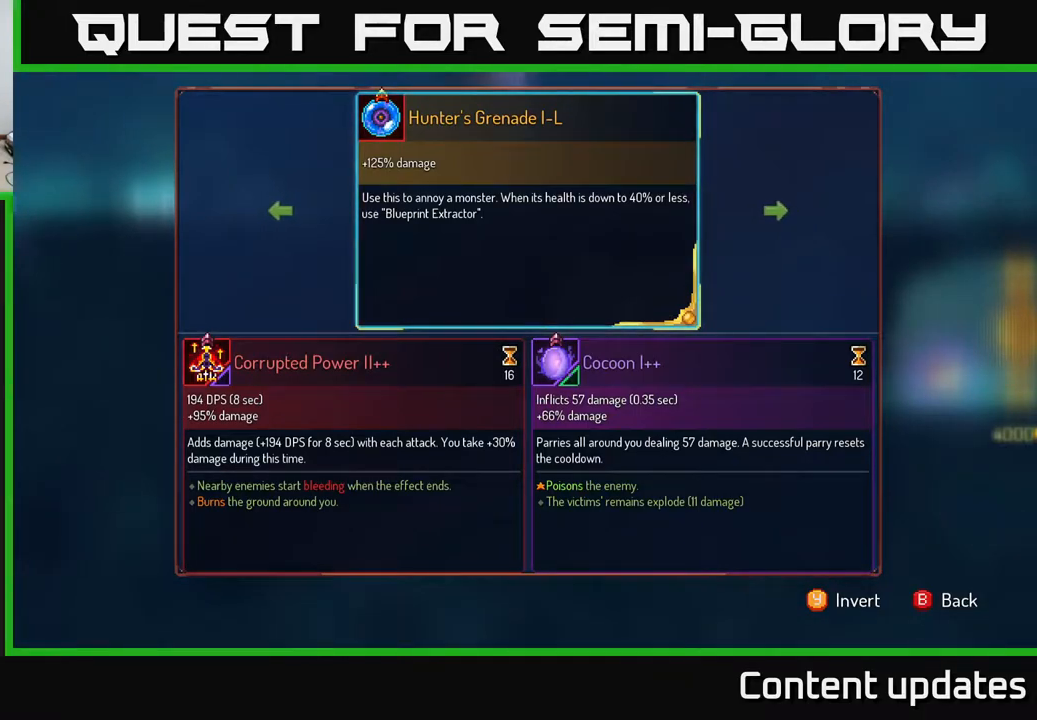
{"buttons": [], "left_stick": "center", "right_stick": "center", "events": []}
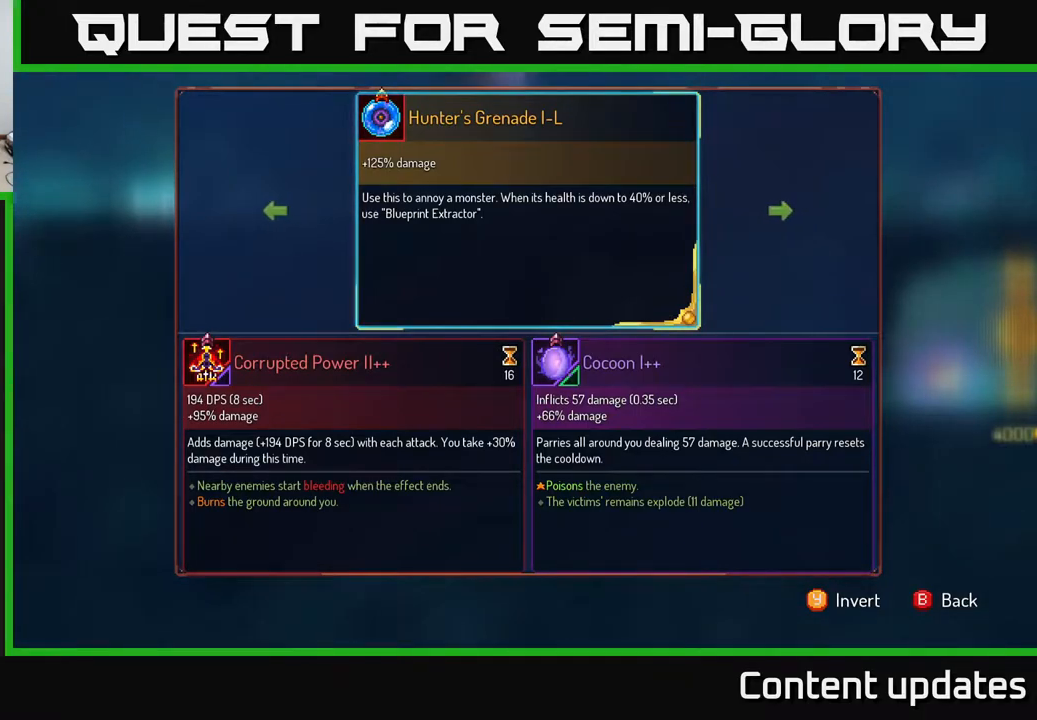
{"buttons": [], "left_stick": "center", "right_stick": "center", "events": [[33, "left_stick", "up-left"], [200, "left_stick", "center"], [317, "A", "down"], [417, "A", "up"]]}
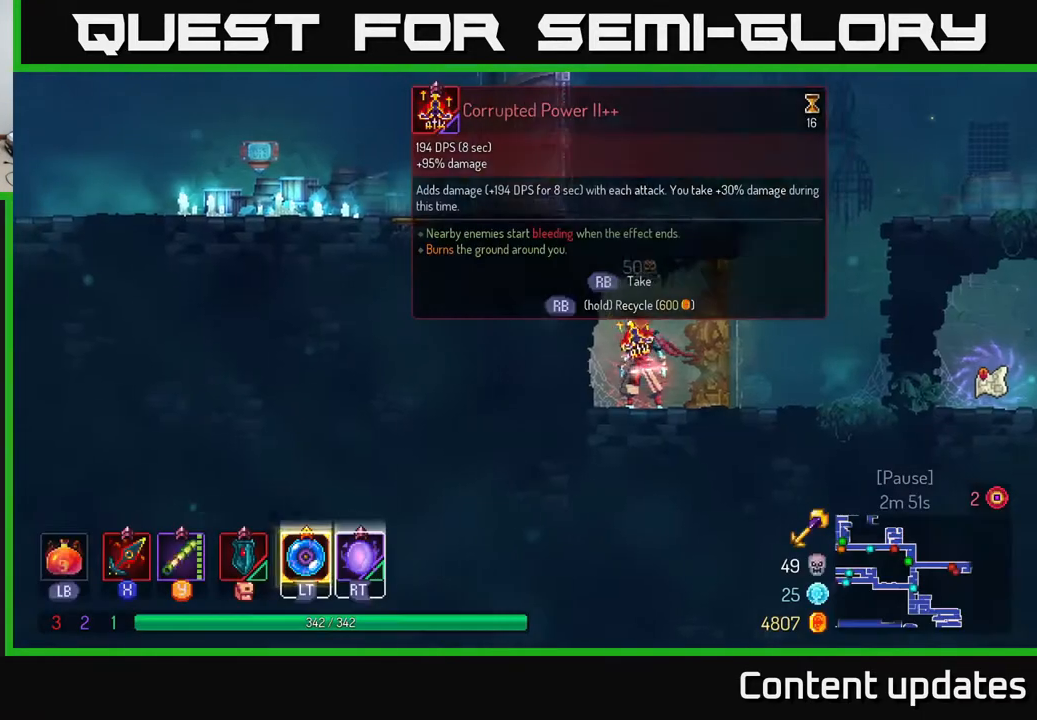
{"buttons": ["R1"], "left_stick": "center", "right_stick": "center", "events": [[150, "R1", "down"]]}
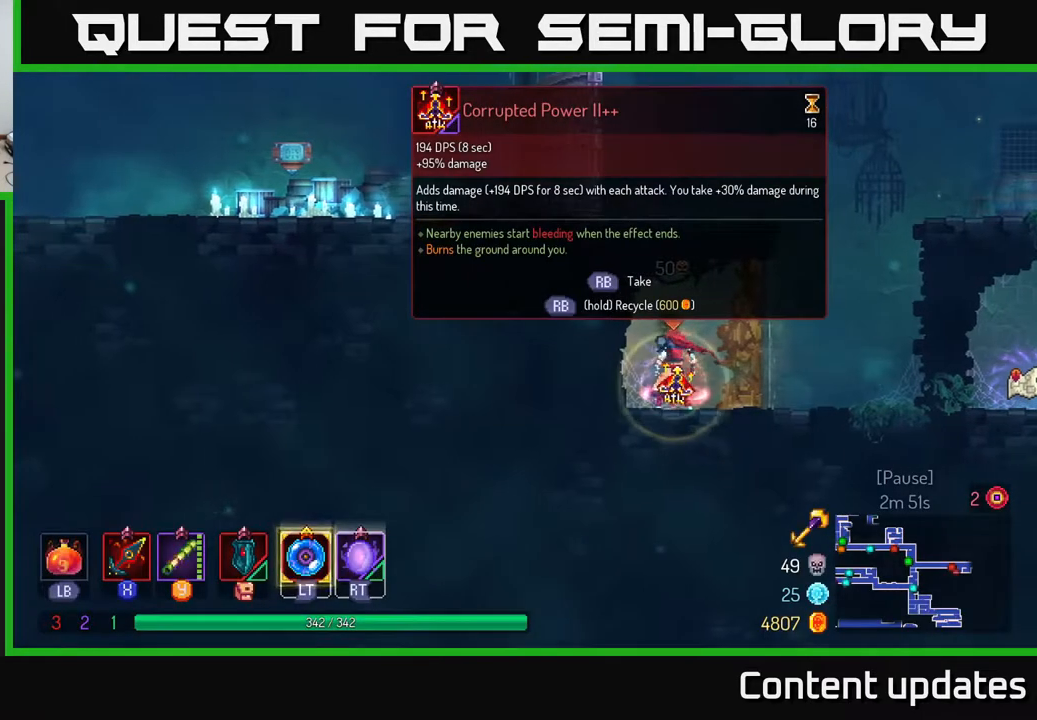
{"buttons": ["R1"], "left_stick": "right", "right_stick": "center", "events": [[433, "left_stick", "right"]]}
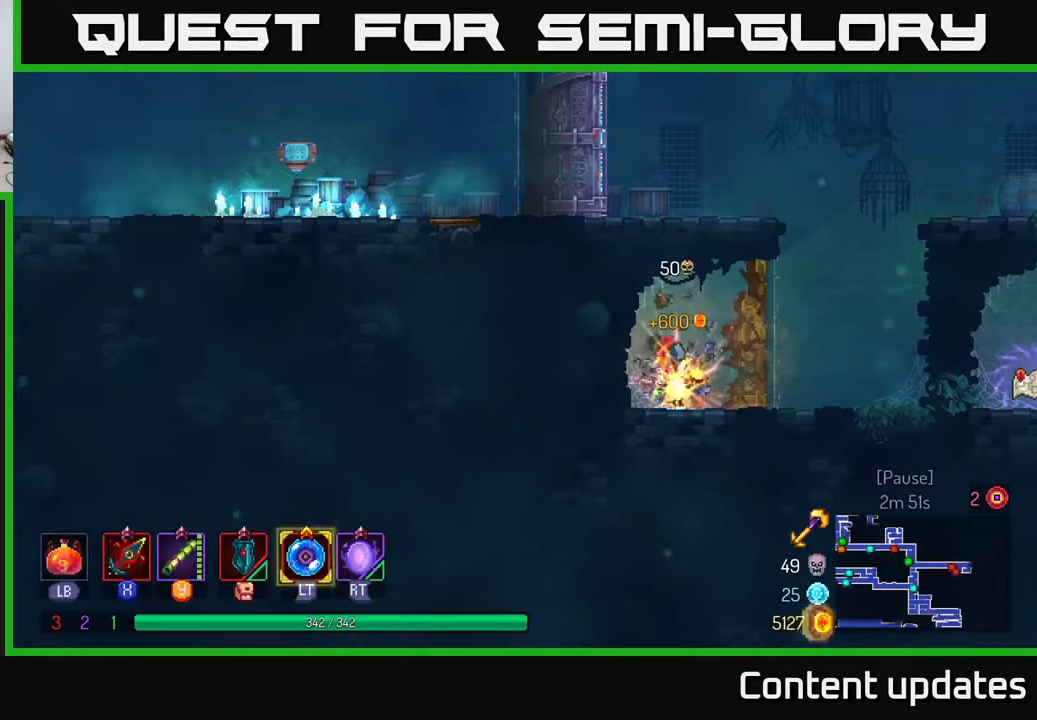
{"buttons": ["A"], "left_stick": "right", "right_stick": "center", "events": [[33, "R1", "up"], [433, "A", "down"]]}
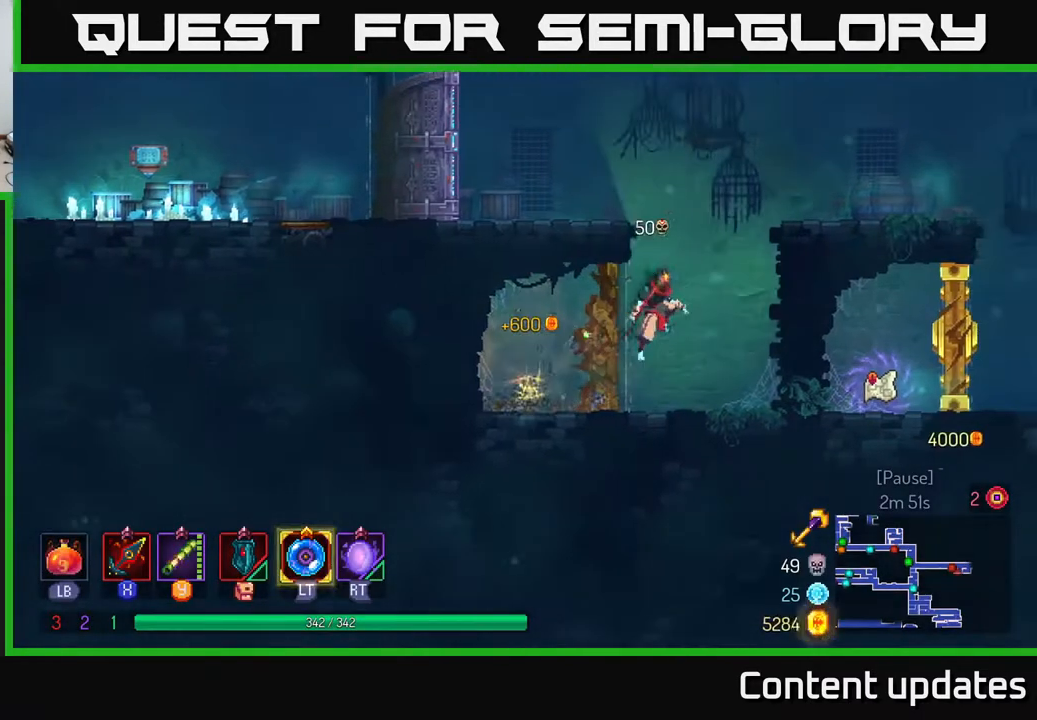
{"buttons": ["B"], "left_stick": "right", "right_stick": "center", "events": [[33, "A", "up"], [117, "A", "down"], [333, "A", "up"], [467, "B", "down"]]}
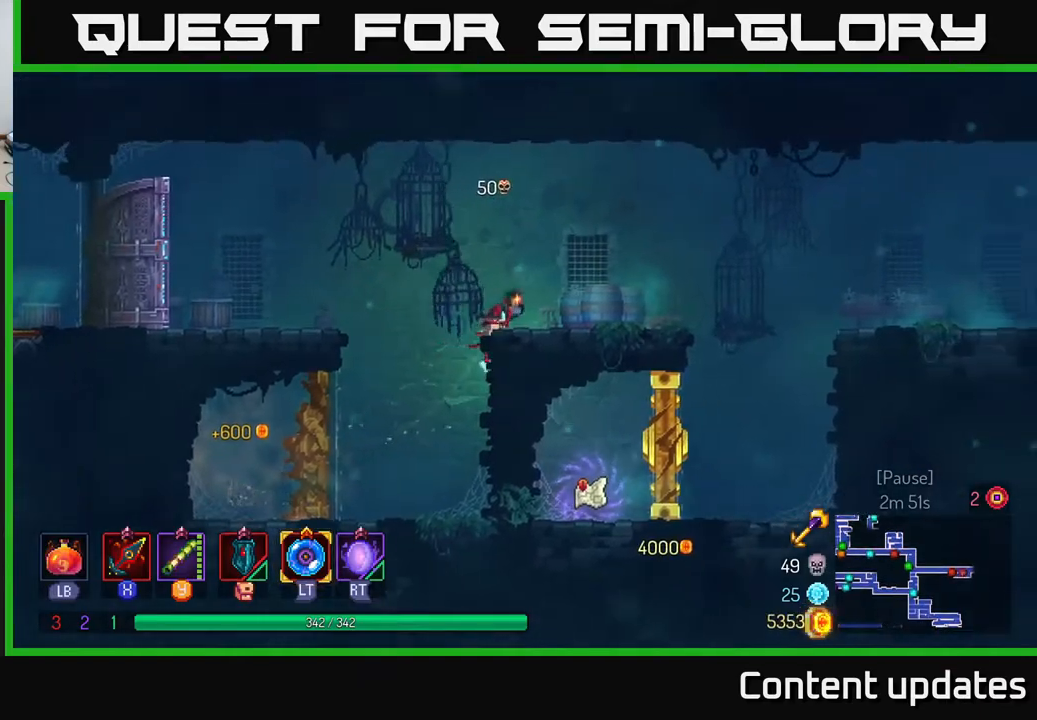
{"buttons": [], "left_stick": "right", "right_stick": "center", "events": [[100, "B", "up"], [217, "B", "down"], [300, "B", "up"]]}
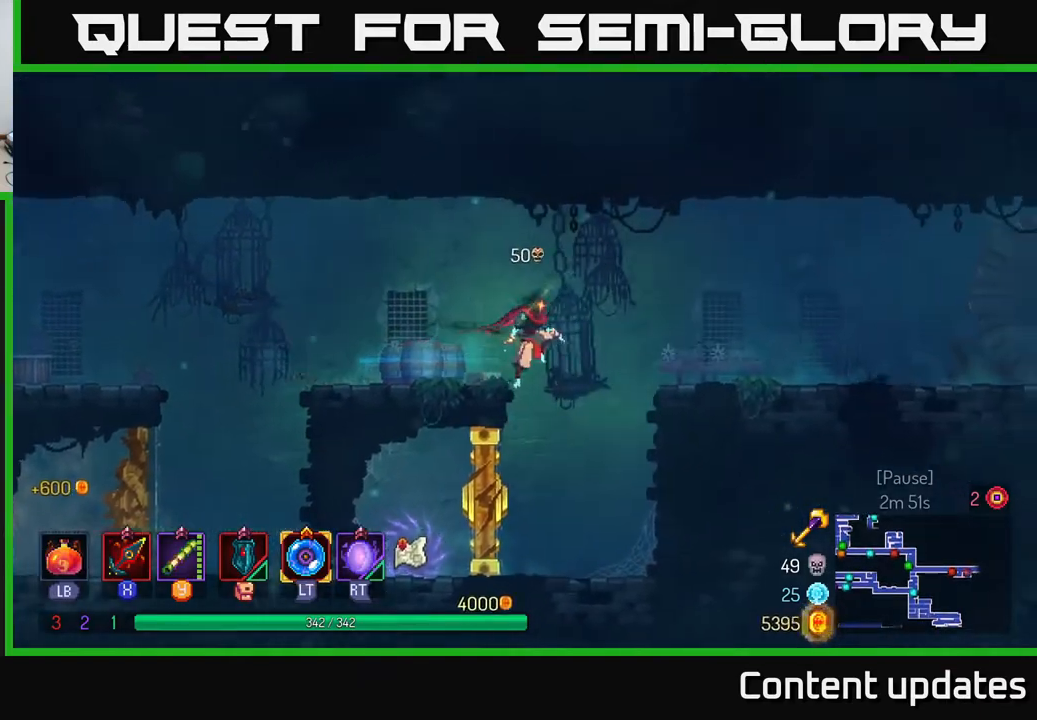
{"buttons": ["X"], "left_stick": "center", "right_stick": "center", "events": [[150, "left_stick", "center"], [200, "left_stick", "left"], [250, "X", "down"], [350, "X", "up"], [450, "X", "down"], [450, "left_stick", "center"]]}
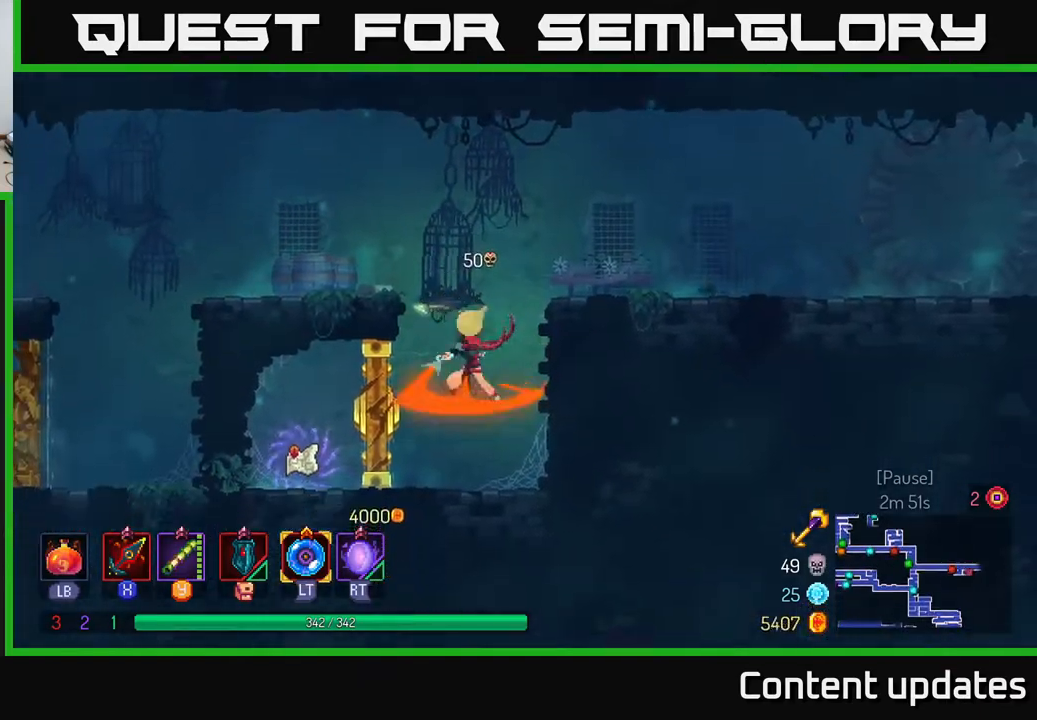
{"buttons": [], "left_stick": "center", "right_stick": "center", "events": [[33, "X", "up"], [217, "X", "down"], [317, "X", "up"]]}
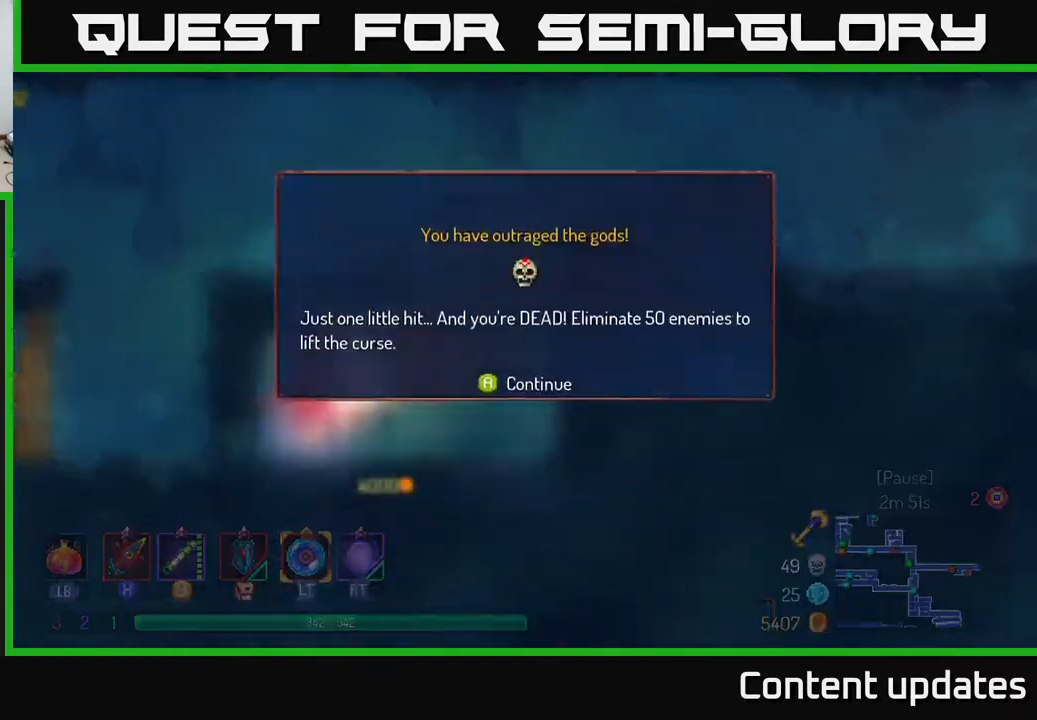
{"buttons": [], "left_stick": "left", "right_stick": "center", "events": [[100, "left_stick", "left"], [417, "A", "down"], [500, "A", "up"]]}
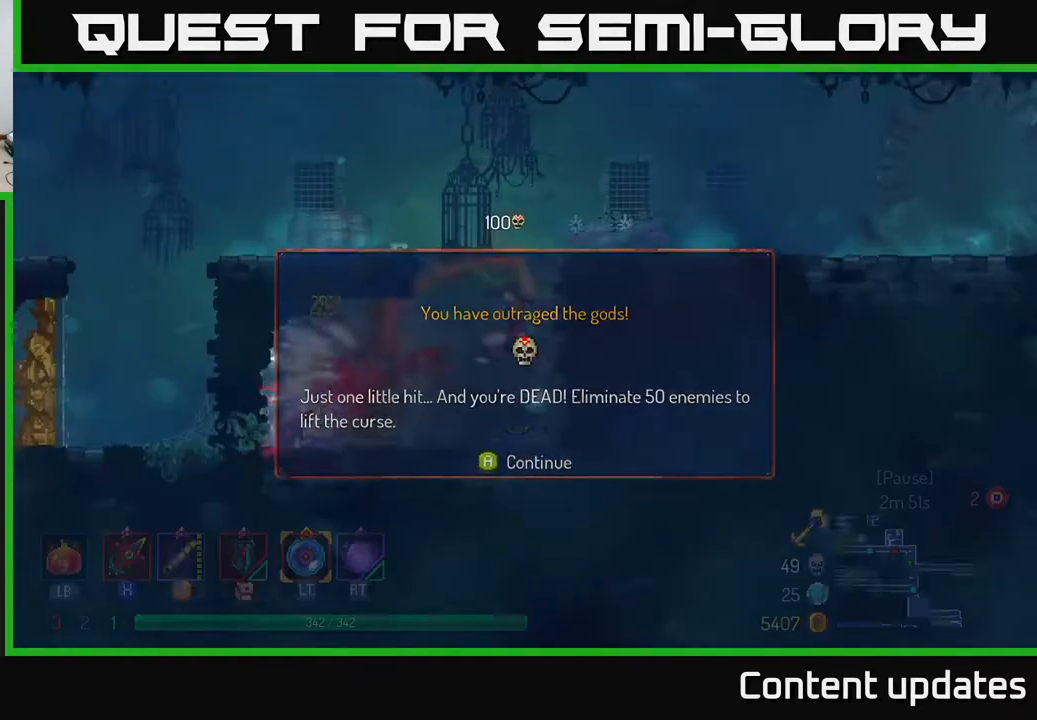
{"buttons": [], "left_stick": "left", "right_stick": "center", "events": []}
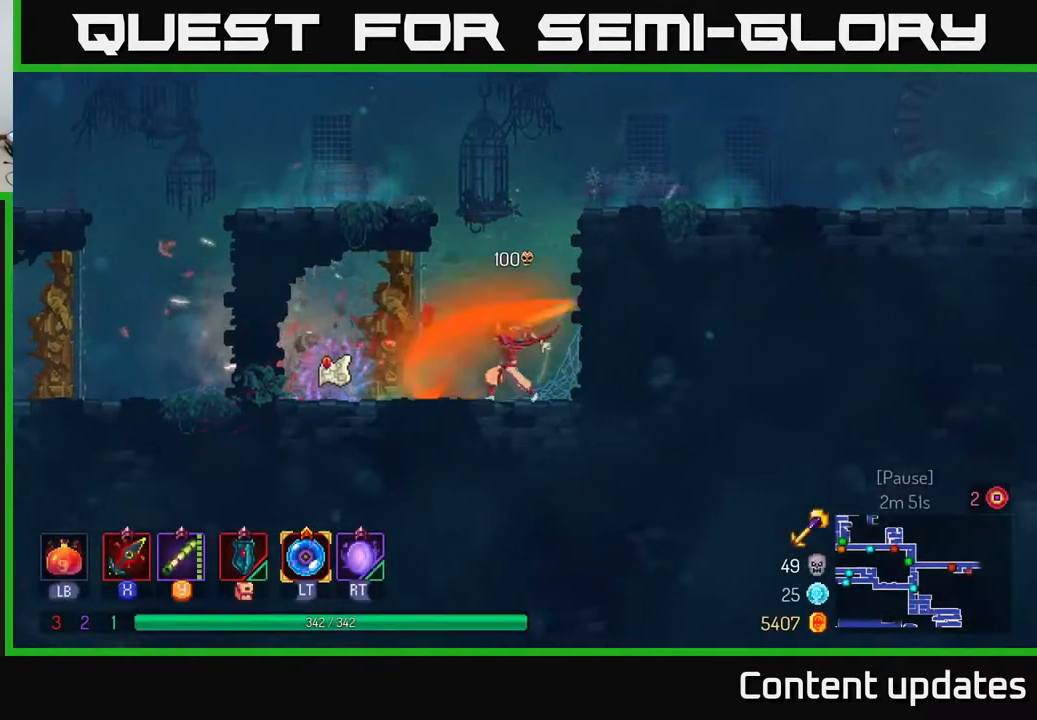
{"buttons": [], "left_stick": "left", "right_stick": "center", "events": []}
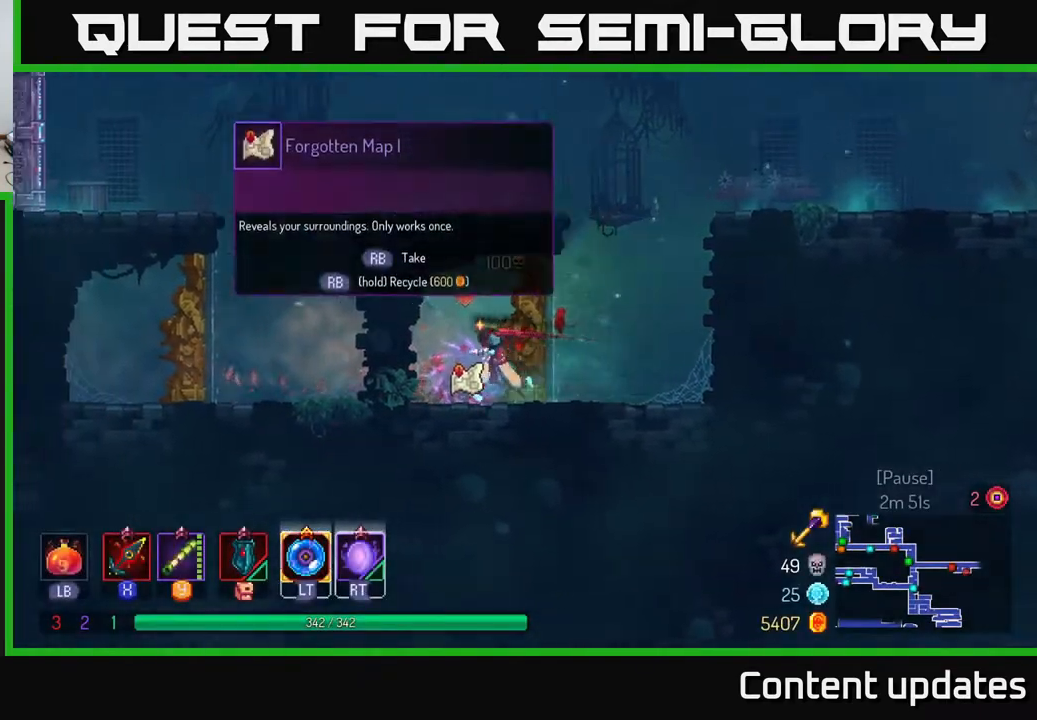
{"buttons": [], "left_stick": "center", "right_stick": "center", "events": [[50, "left_stick", "center"], [100, "R1", "down"], [200, "R1", "up"]]}